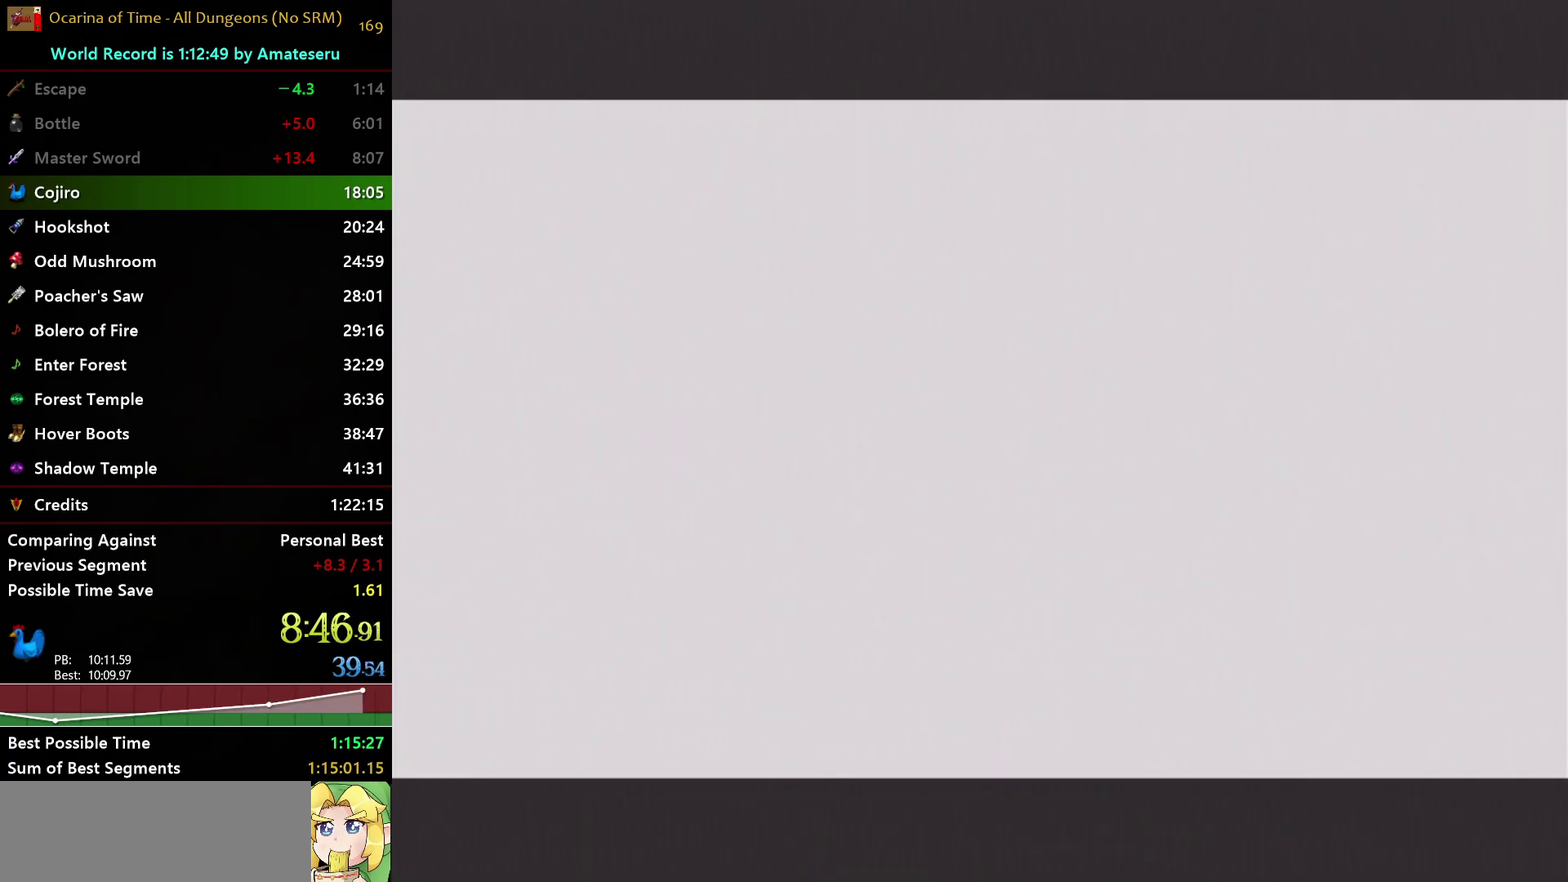
Gameplay with a controller (Nintendo layout); each line is a JSON object with the inputs held at the frame after it. "events" lists button and stick changes between this image and that frame as [ms after this image, input, new state], when the widget could be followed in between. Not read: L3 R3 left_stick.
{"buttons": ["A"], "right_stick": "center", "events": [[17, "B", "down"], [83, "A", "down"], [117, "B", "up"], [183, "A", "up"], [183, "B", "down"], [250, "A", "down"], [300, "B", "up"], [350, "B", "down"], [467, "B", "up"]]}
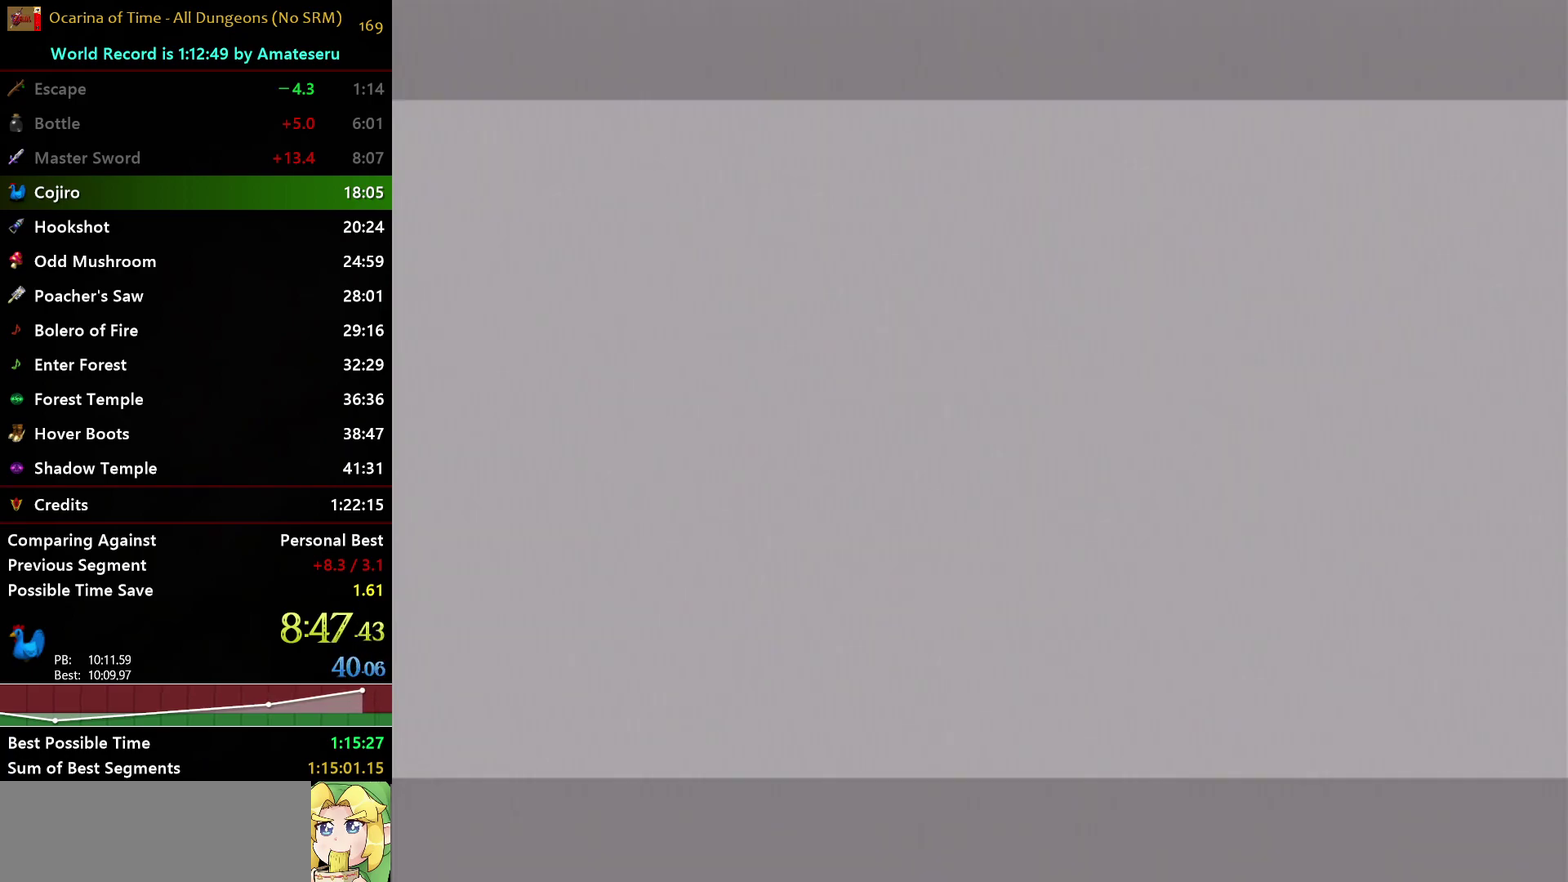
{"buttons": ["A"], "right_stick": "center", "events": [[17, "A", "up"], [17, "B", "down"], [100, "A", "down"], [117, "B", "up"], [167, "A", "up"], [183, "B", "down"], [267, "A", "down"], [283, "B", "up"], [333, "A", "up"], [350, "B", "down"], [417, "A", "down"], [433, "B", "up"]]}
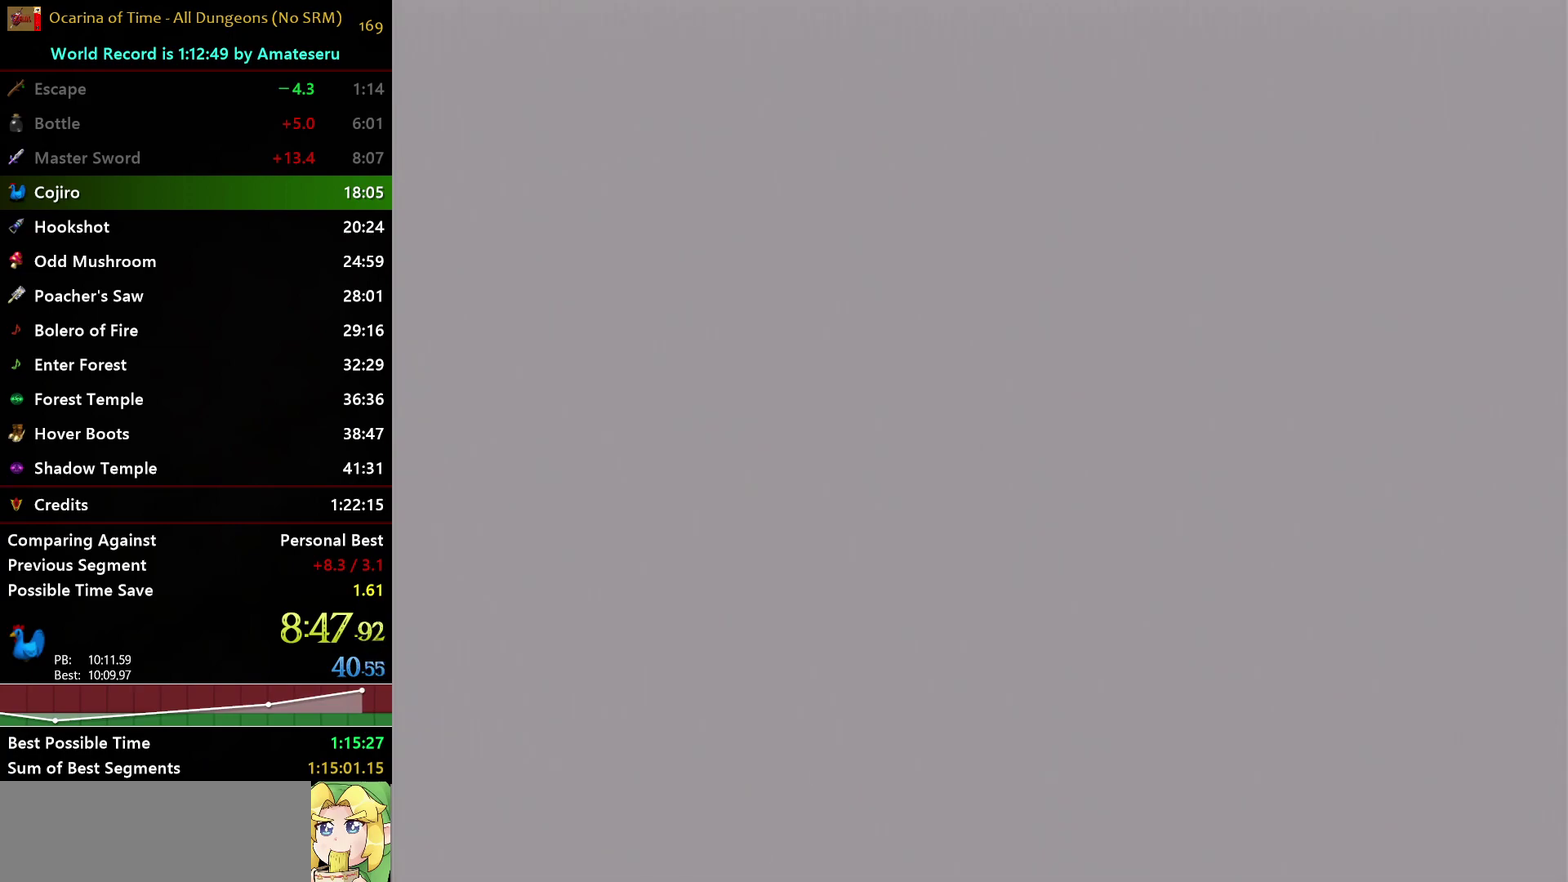
{"buttons": ["A"], "right_stick": "center", "events": [[17, "A", "up"], [17, "B", "down"], [117, "B", "up"], [183, "B", "down"], [283, "B", "up"], [300, "A", "down"], [350, "A", "up"], [367, "B", "down"], [417, "A", "down"], [467, "B", "up"]]}
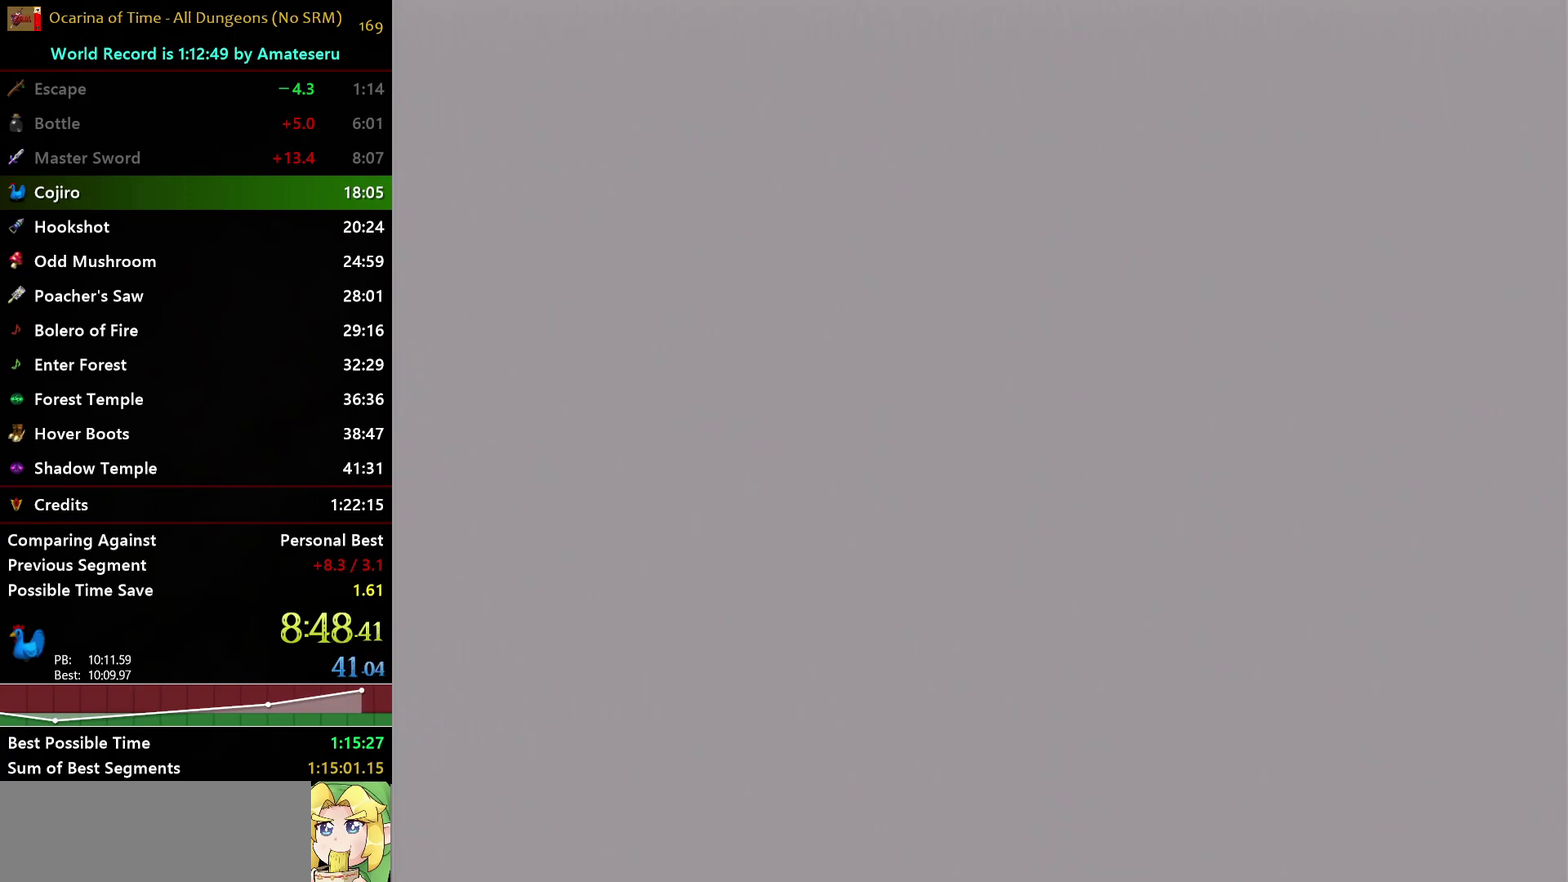
{"buttons": ["A", "B"], "right_stick": "center", "events": [[17, "A", "up"], [17, "B", "down"], [250, "A", "down"], [300, "B", "up"], [367, "B", "down"], [383, "A", "up"], [450, "A", "down"]]}
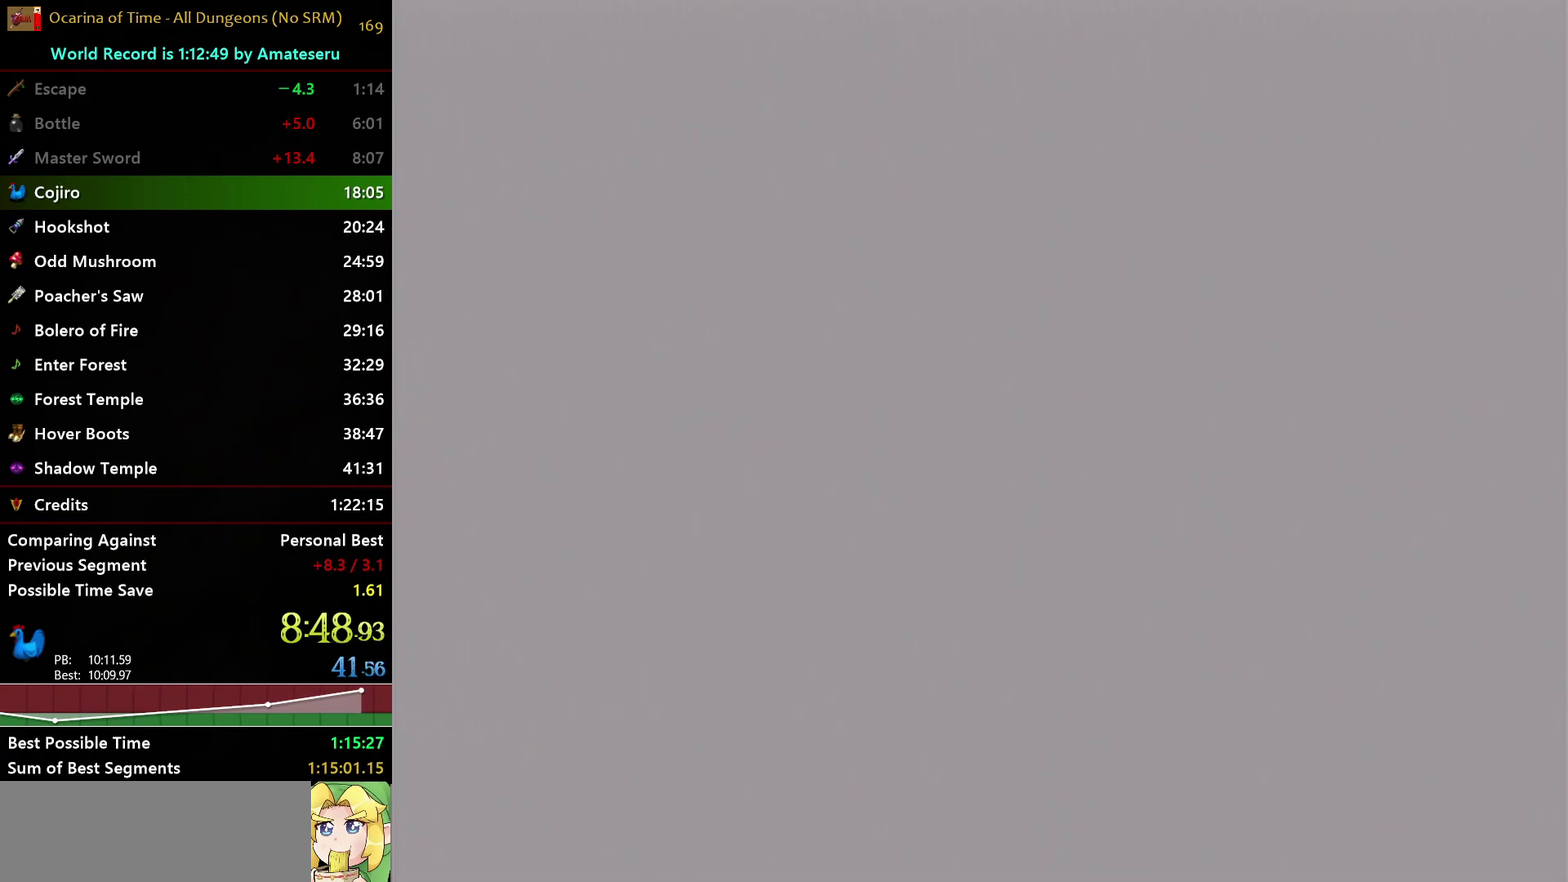
{"buttons": ["A"], "right_stick": "center", "events": [[50, "A", "up"], [133, "A", "down"], [133, "B", "up"], [200, "B", "down"], [233, "A", "up"], [283, "A", "down"], [317, "B", "up"], [383, "A", "up"], [383, "B", "down"], [450, "A", "down"], [483, "B", "up"]]}
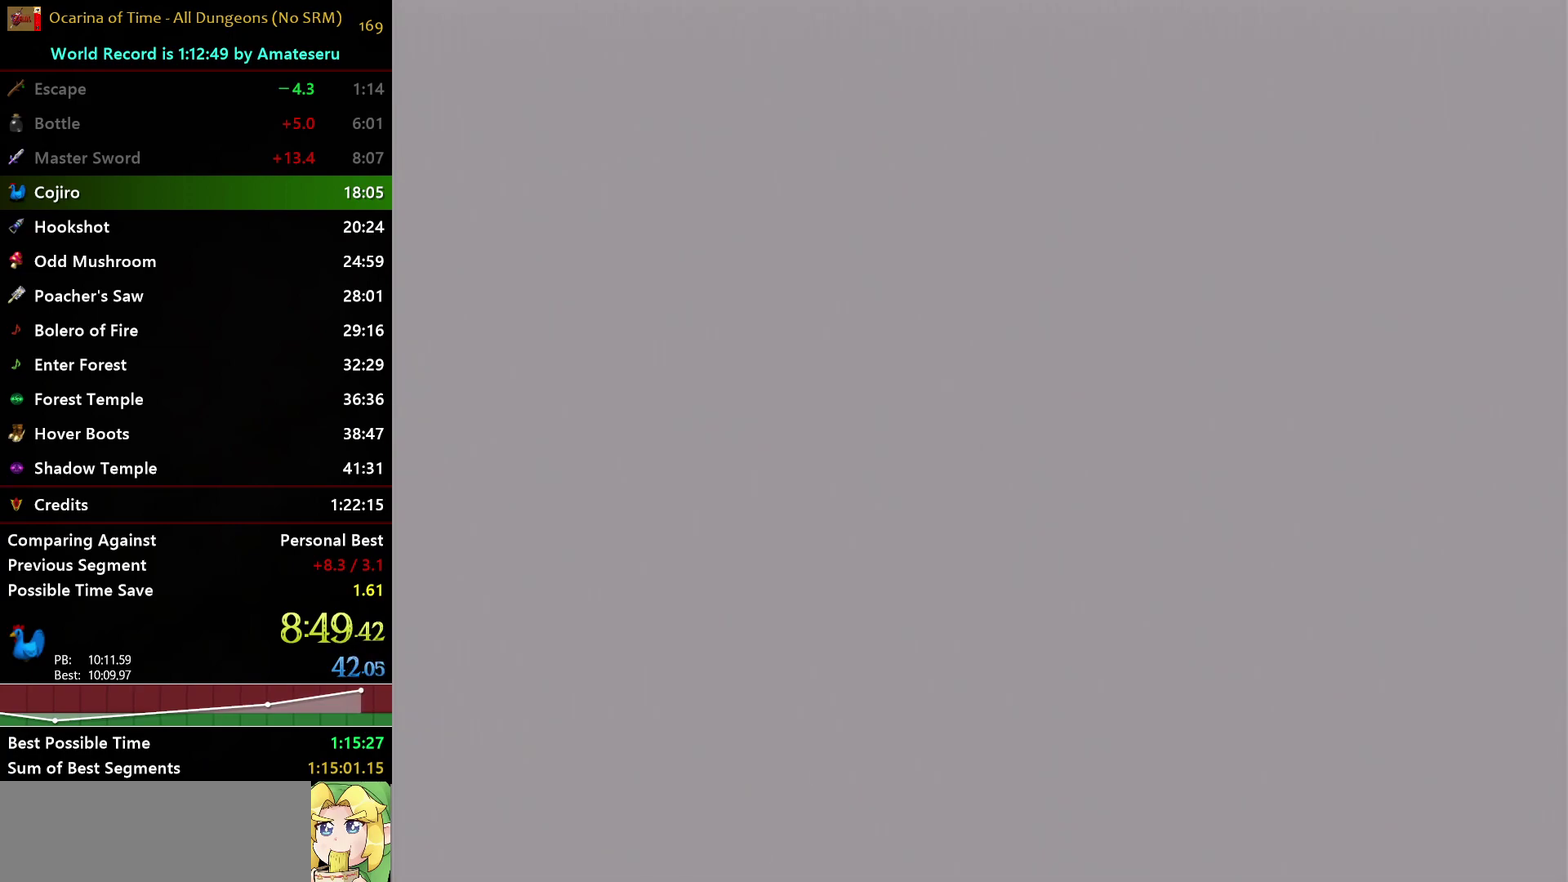
{"buttons": ["A"], "right_stick": "center", "events": [[50, "B", "down"], [67, "A", "up"], [133, "A", "down"], [150, "B", "up"], [217, "B", "down"], [233, "A", "up"], [300, "A", "down"], [333, "B", "up"], [383, "B", "down"], [400, "A", "up"], [467, "A", "down"], [500, "B", "up"]]}
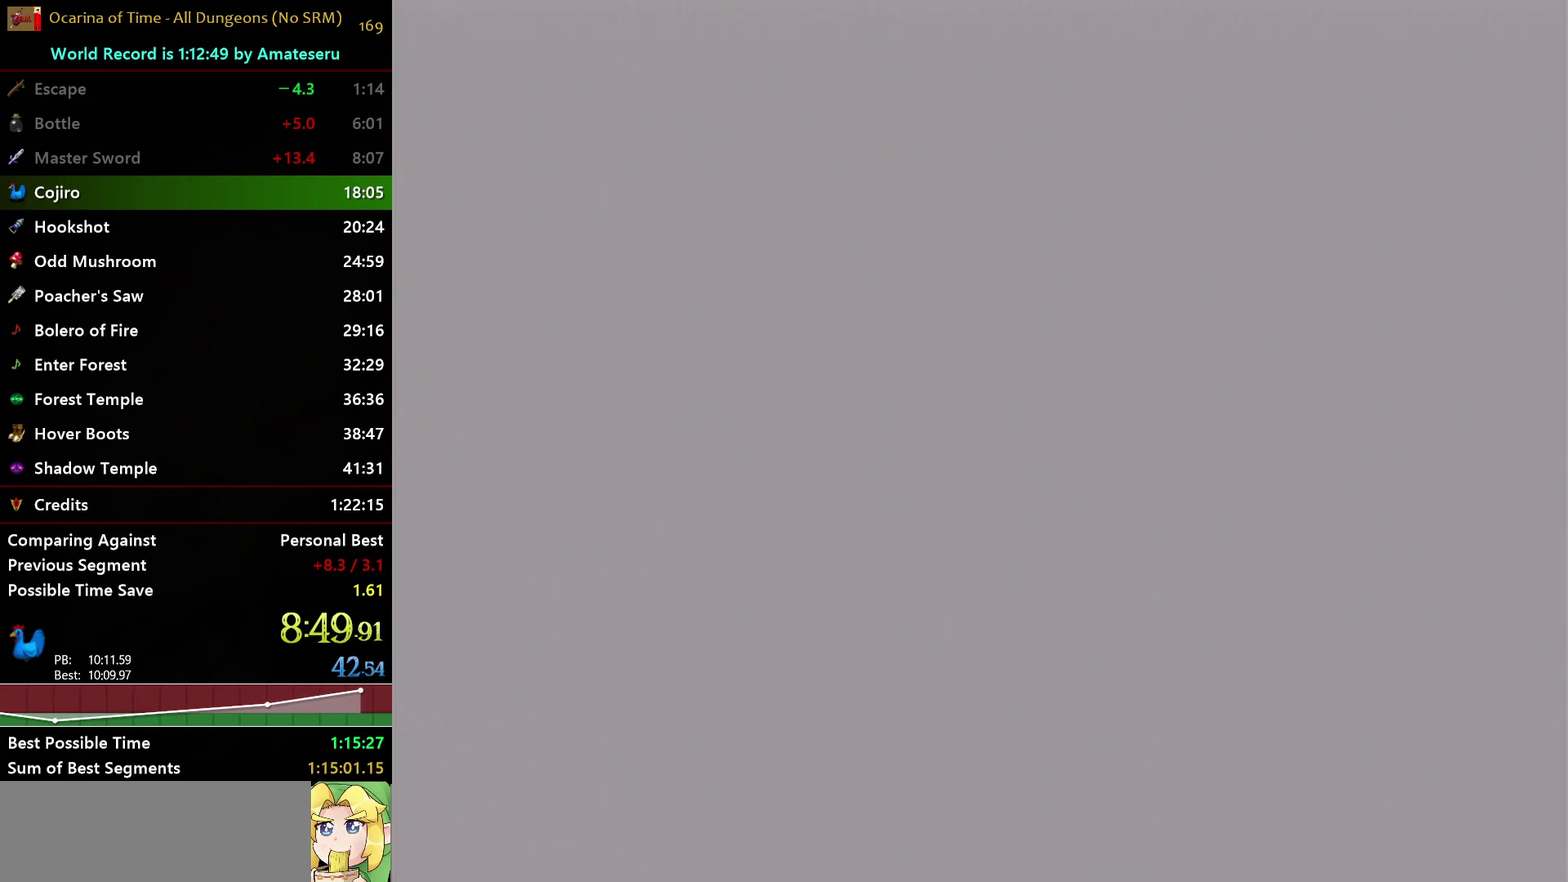
{"buttons": ["A"], "right_stick": "center", "events": [[50, "B", "down"], [67, "A", "up"], [133, "A", "down"], [233, "A", "up"], [300, "A", "down"], [333, "B", "up"], [383, "B", "down"], [400, "A", "up"], [467, "A", "down"], [500, "B", "up"]]}
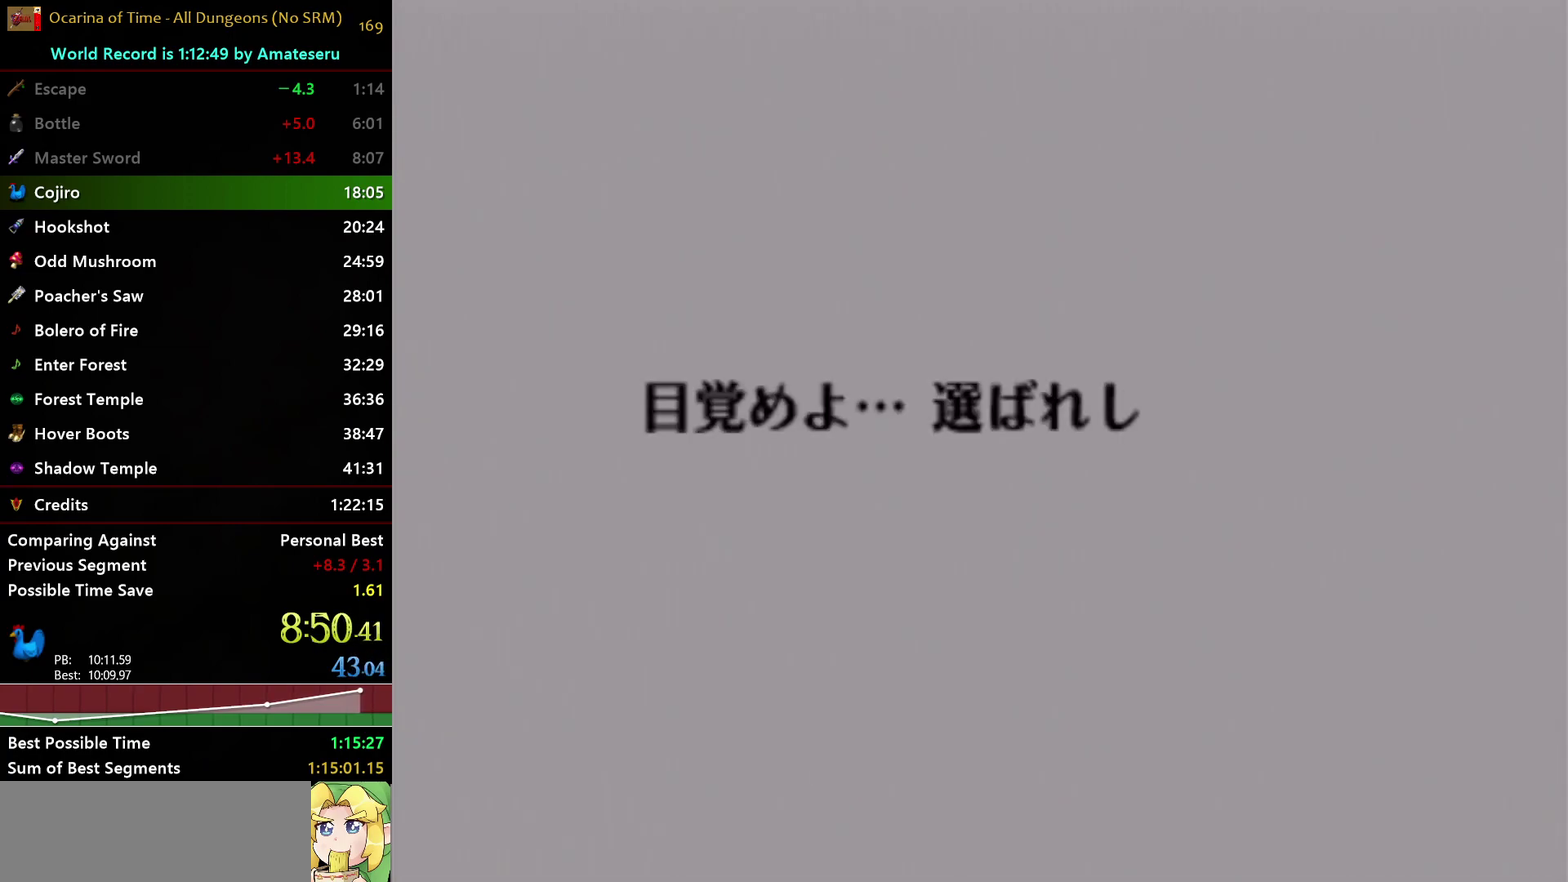
{"buttons": ["A"], "right_stick": "center", "events": [[67, "A", "up"], [67, "B", "down"], [117, "A", "down"], [150, "B", "up"], [217, "B", "down"], [233, "A", "up"], [283, "A", "down"], [317, "B", "up"], [367, "B", "down"], [400, "A", "up"], [450, "A", "down"], [500, "B", "up"]]}
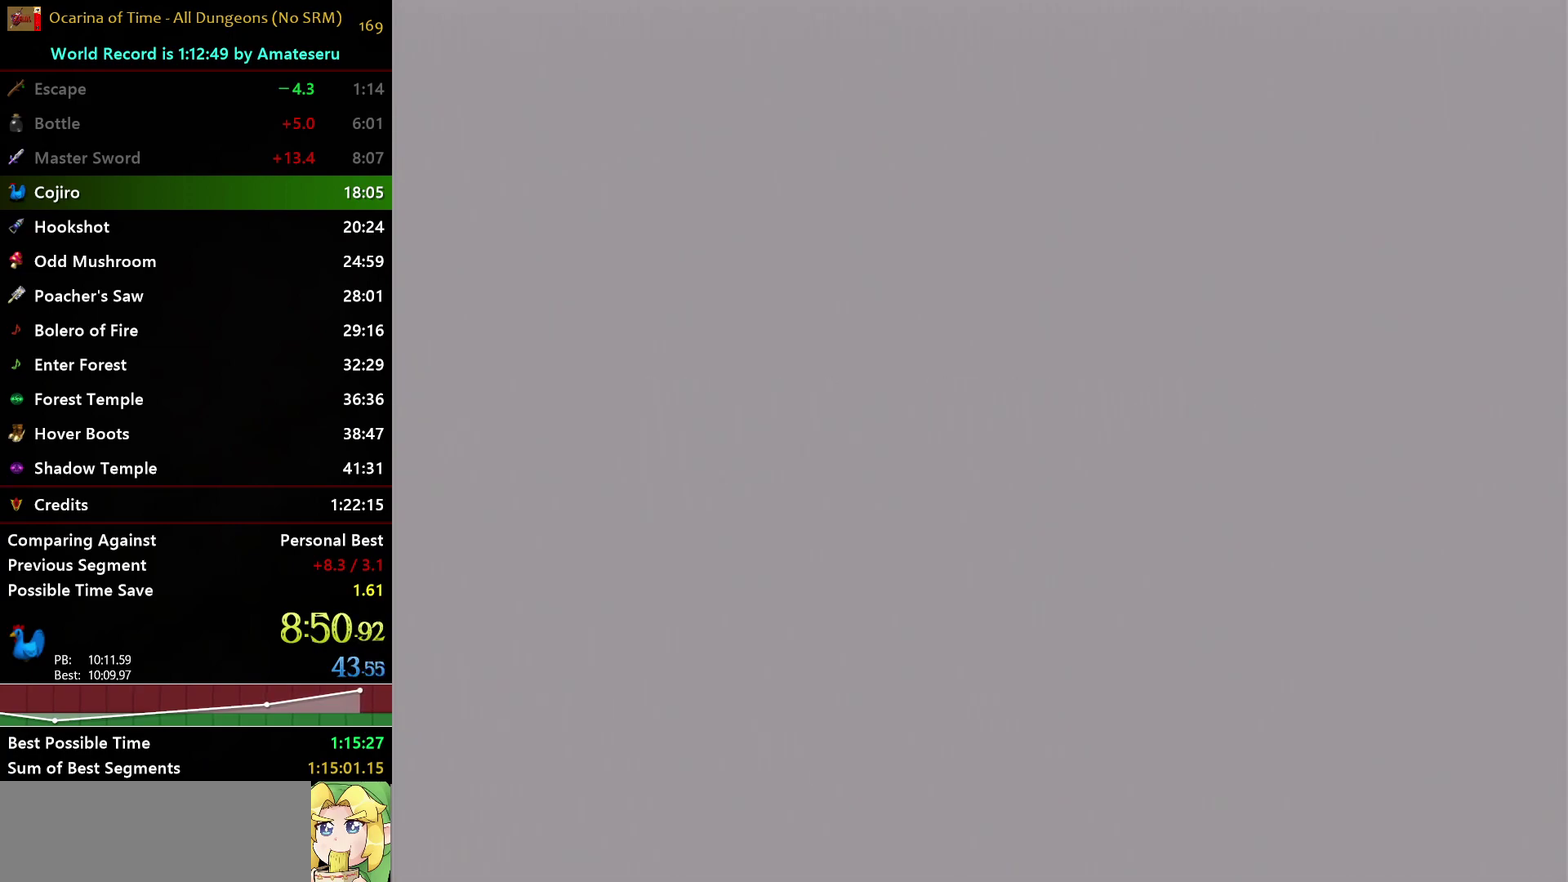
{"buttons": [], "right_stick": "center", "events": [[33, "B", "down"], [67, "A", "up"], [133, "A", "down"], [167, "B", "up"], [250, "A", "up"]]}
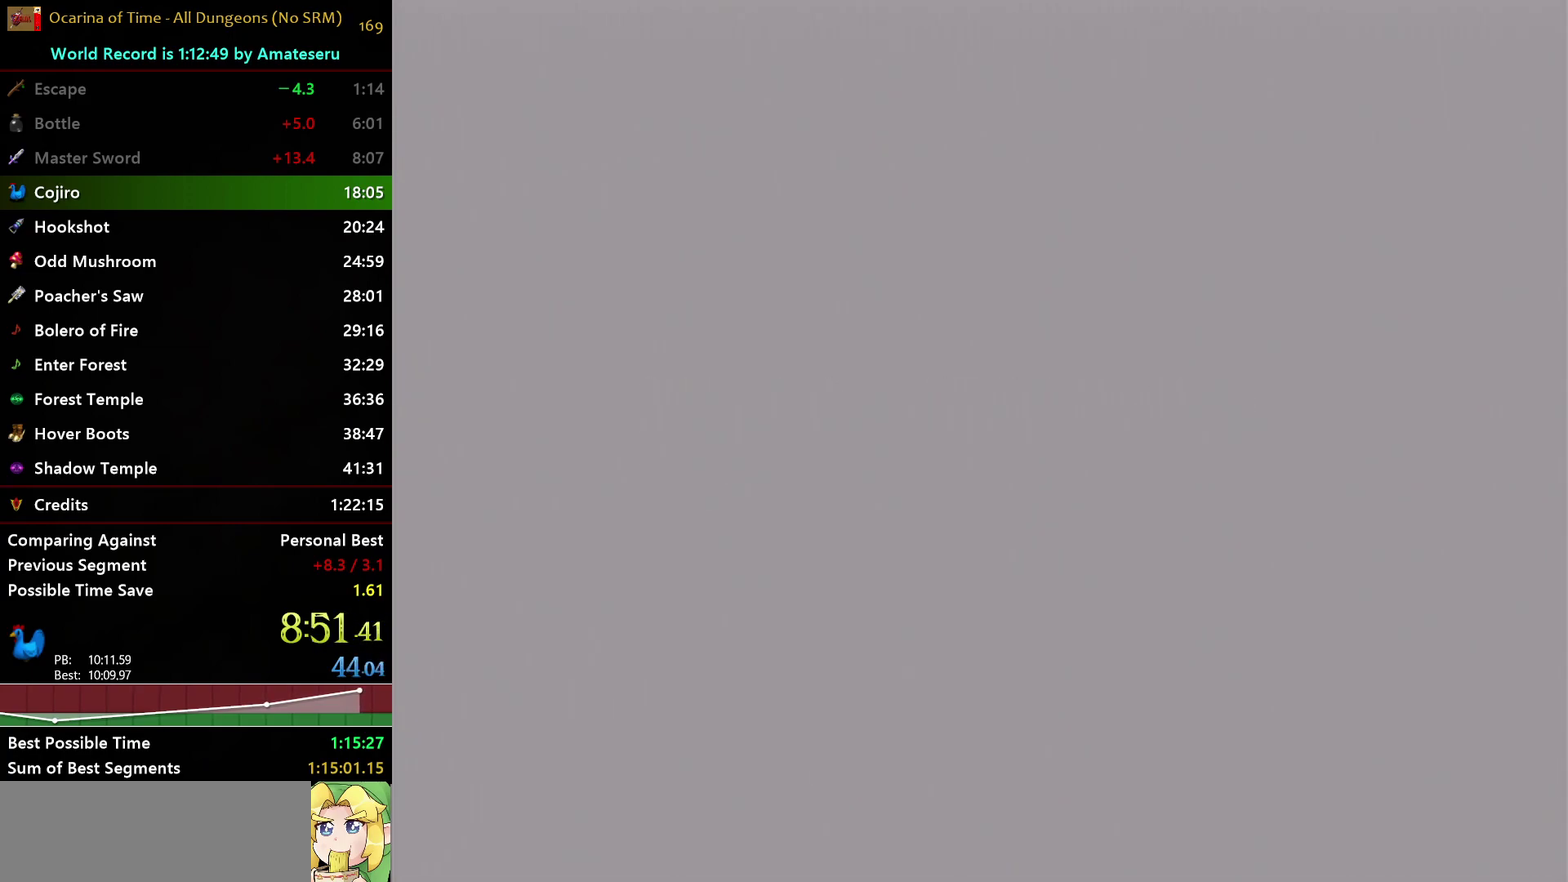
{"buttons": [], "right_stick": "center", "events": []}
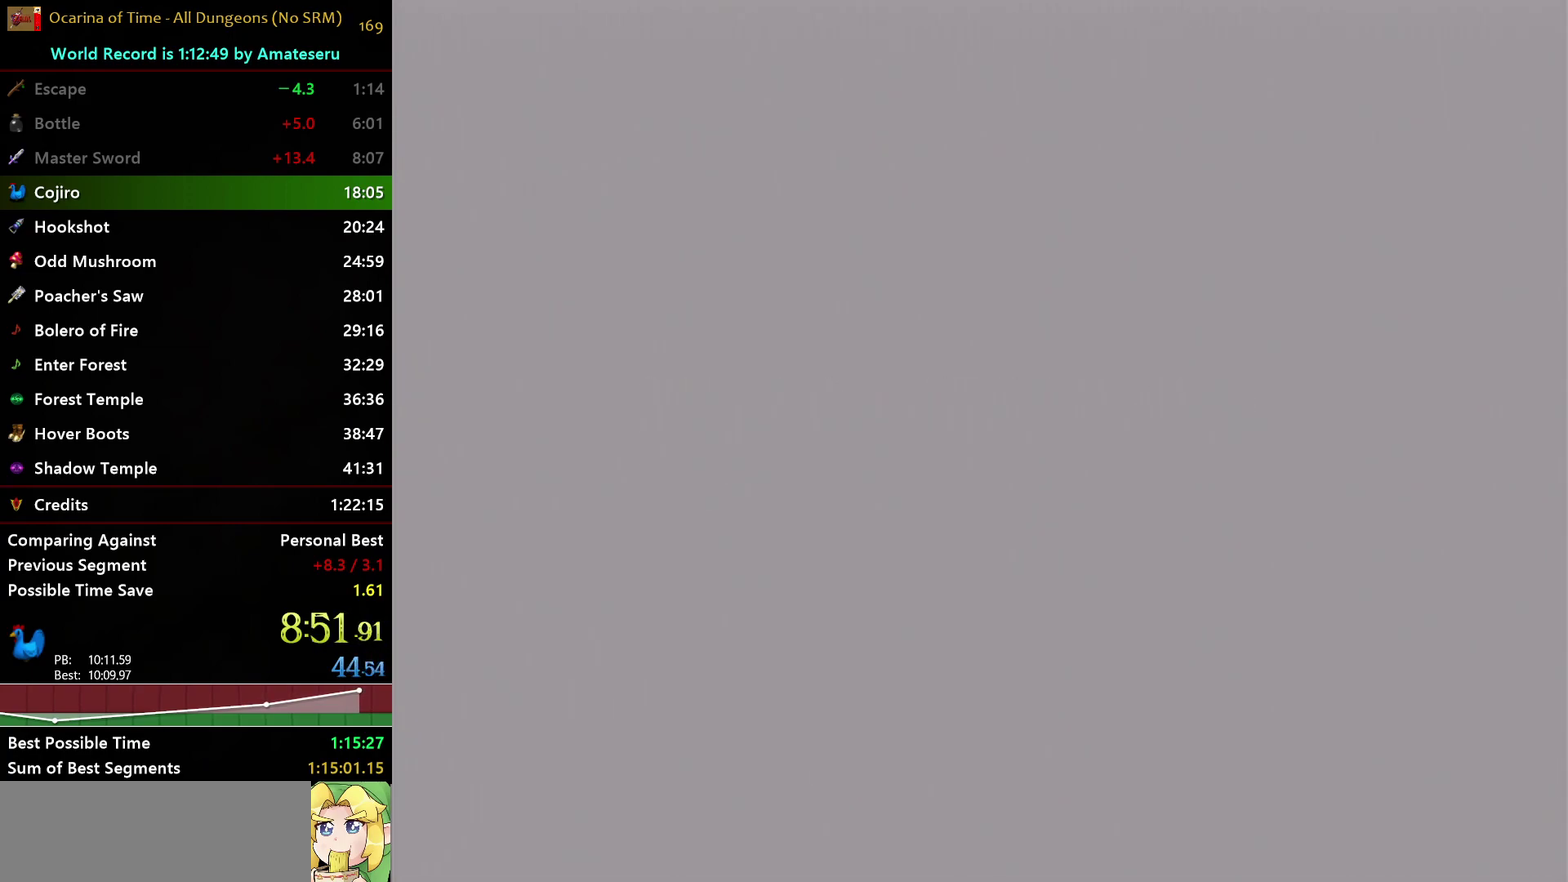
{"buttons": [], "right_stick": "center", "events": []}
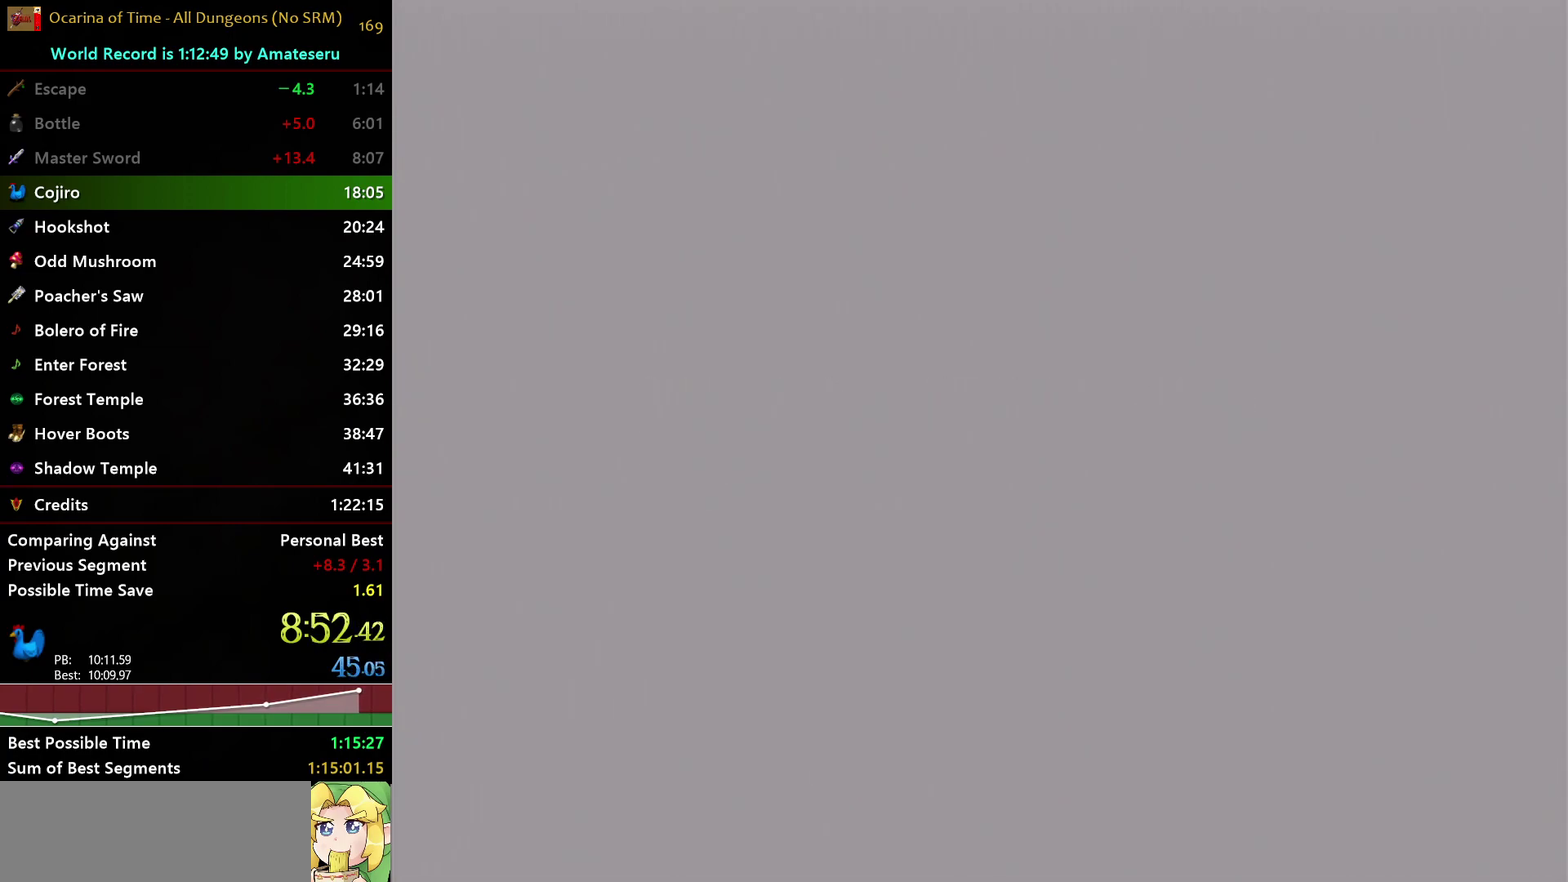
{"buttons": [], "right_stick": "center", "events": []}
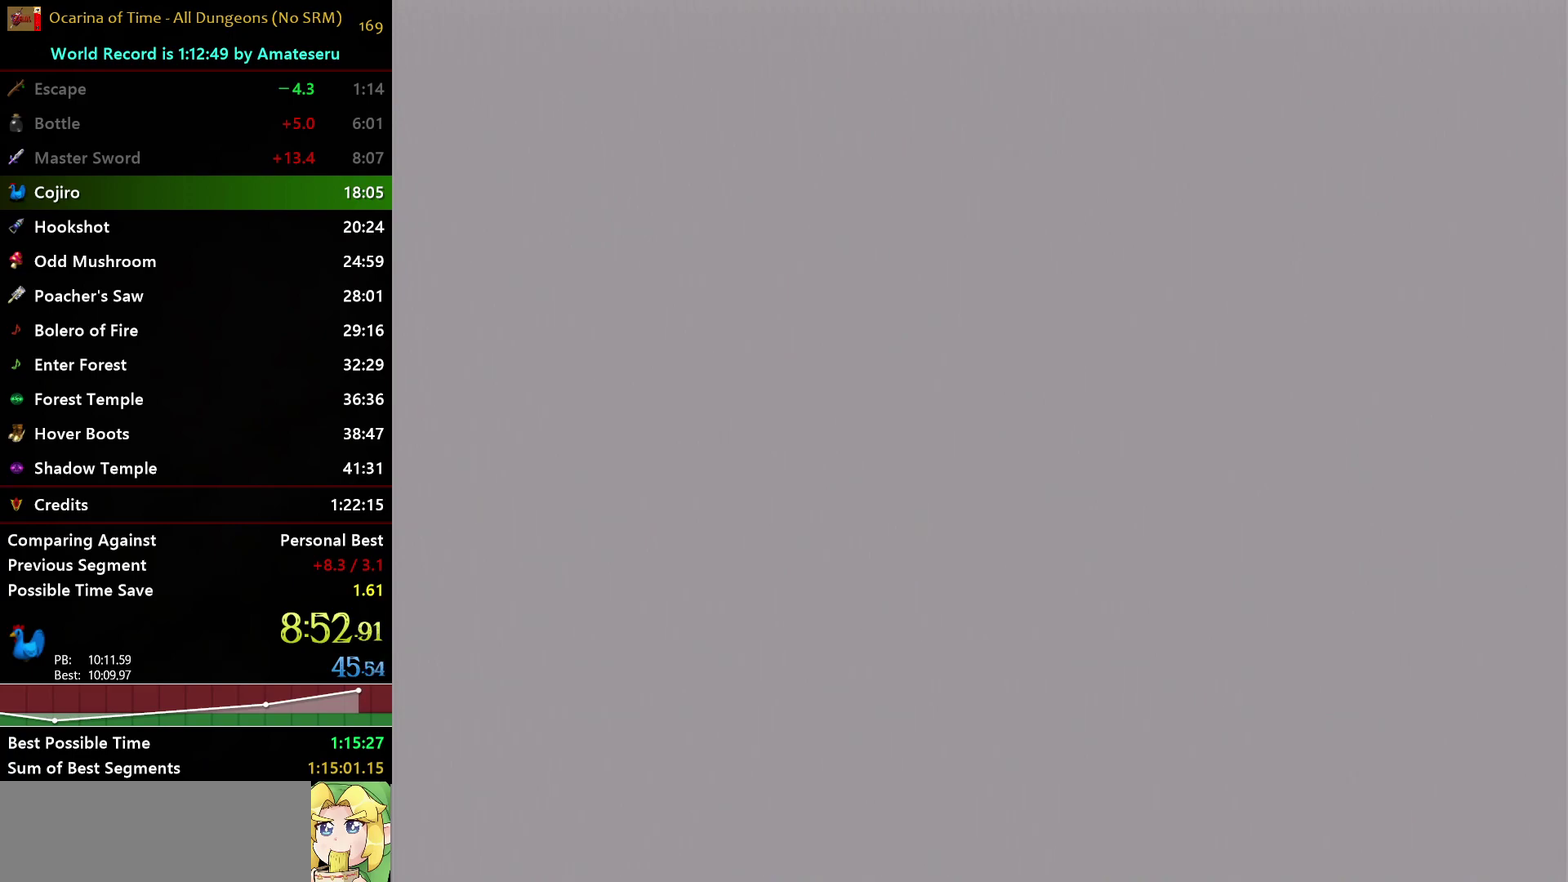
{"buttons": [], "right_stick": "center", "events": []}
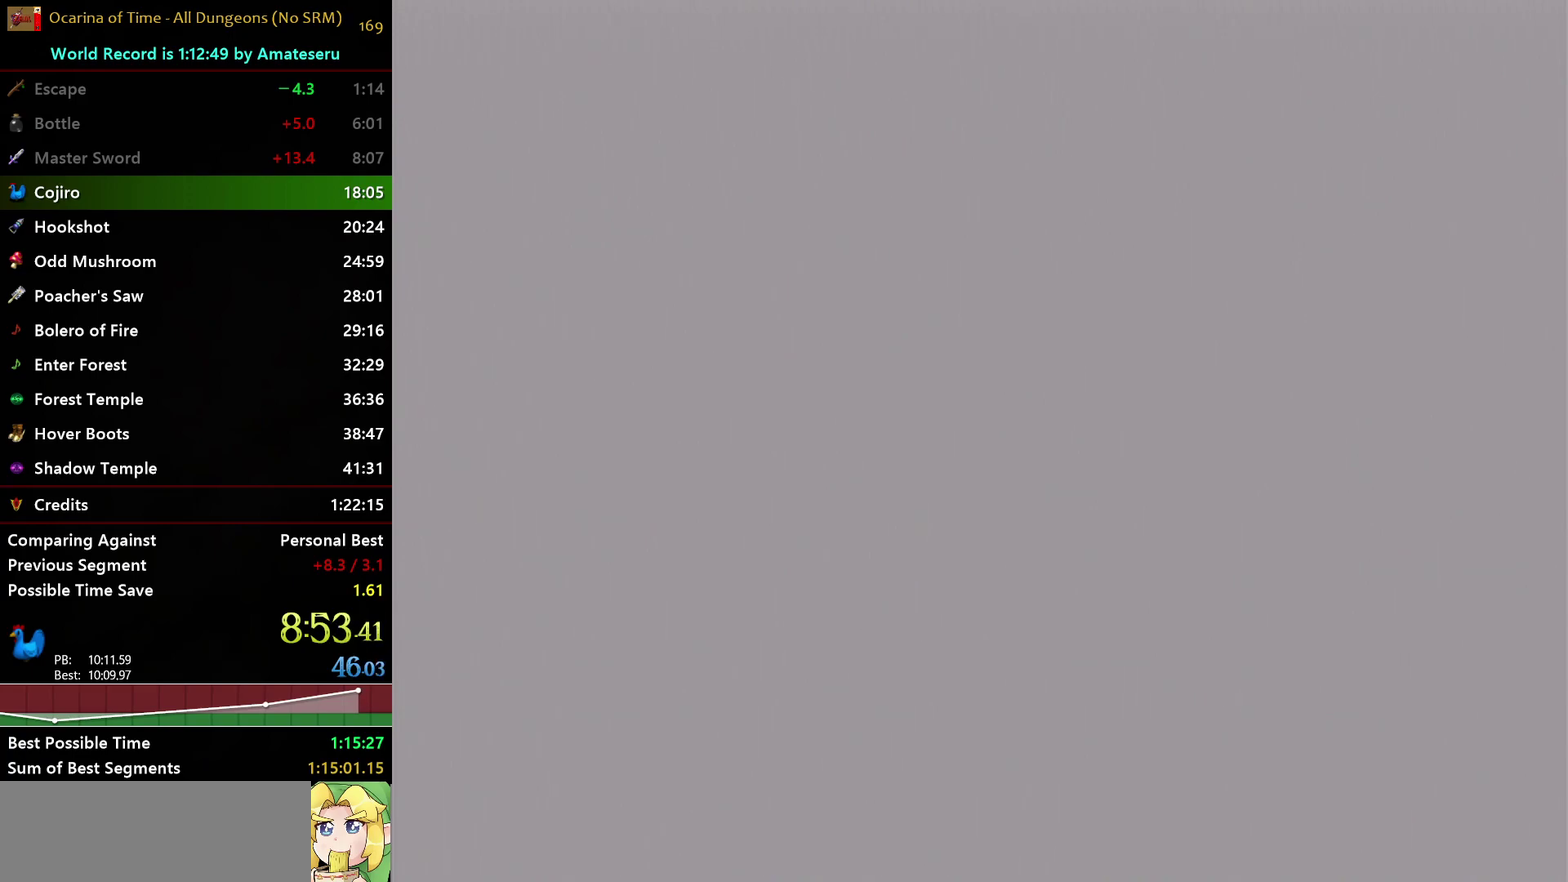
{"buttons": [], "right_stick": "center", "events": []}
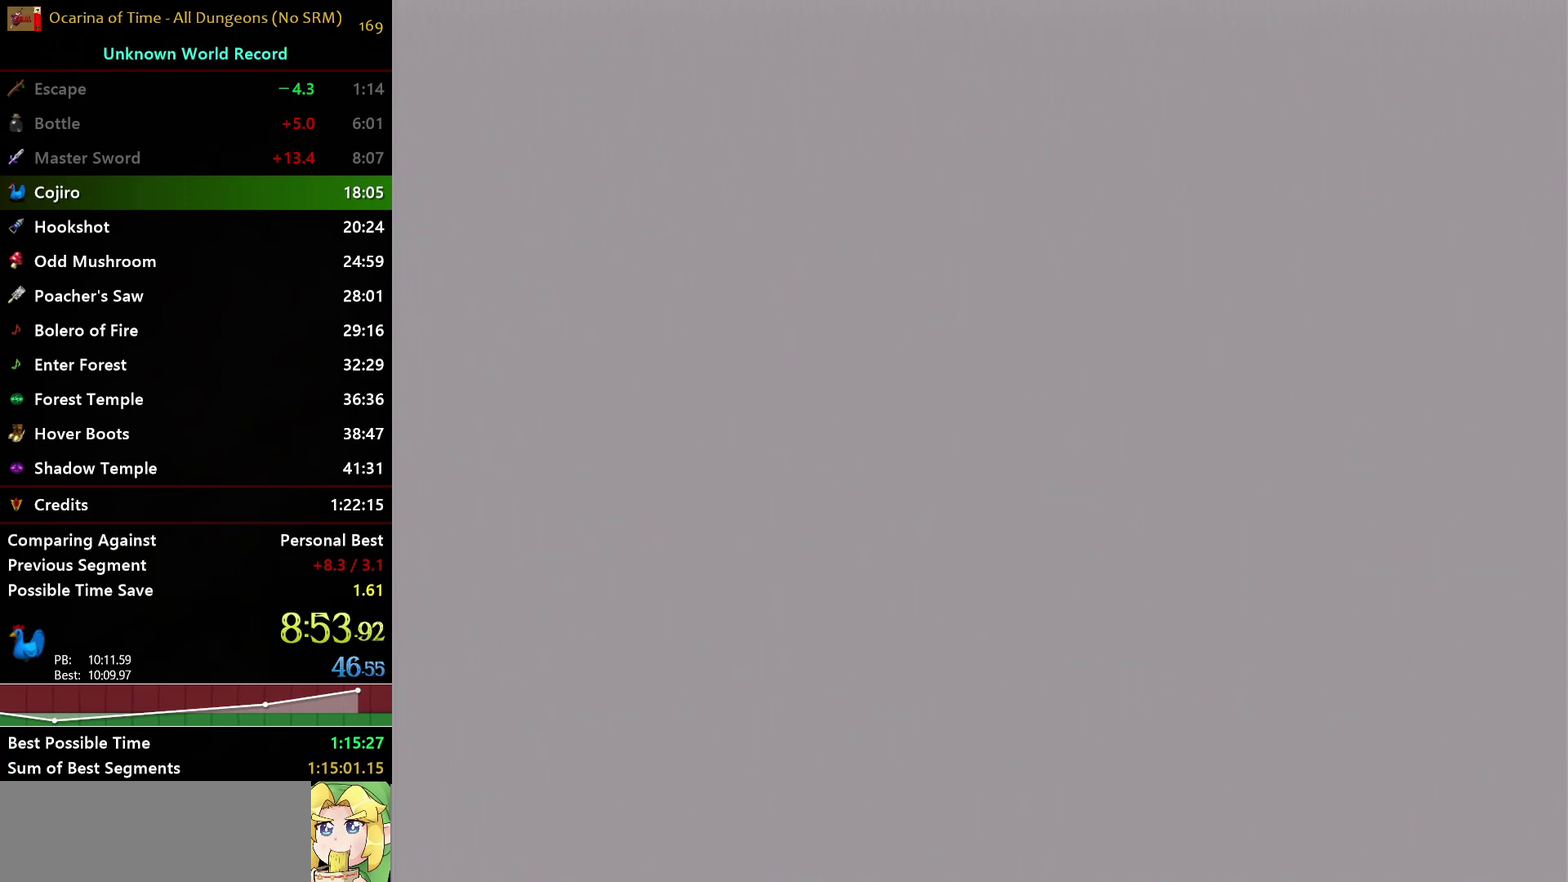
{"buttons": [], "right_stick": "center", "events": []}
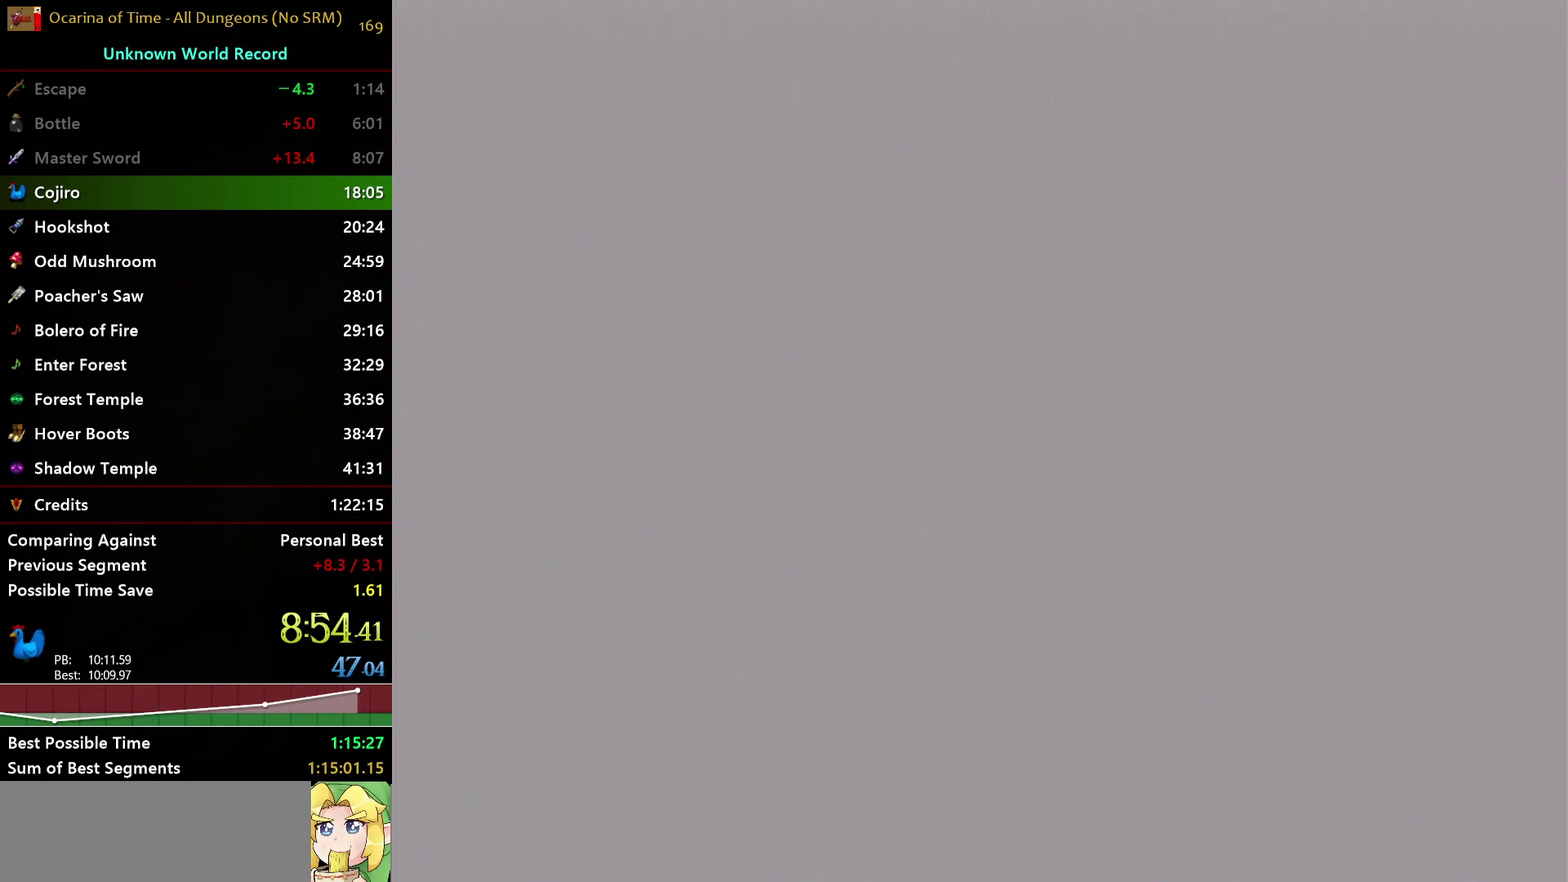
{"buttons": [], "right_stick": "center", "events": []}
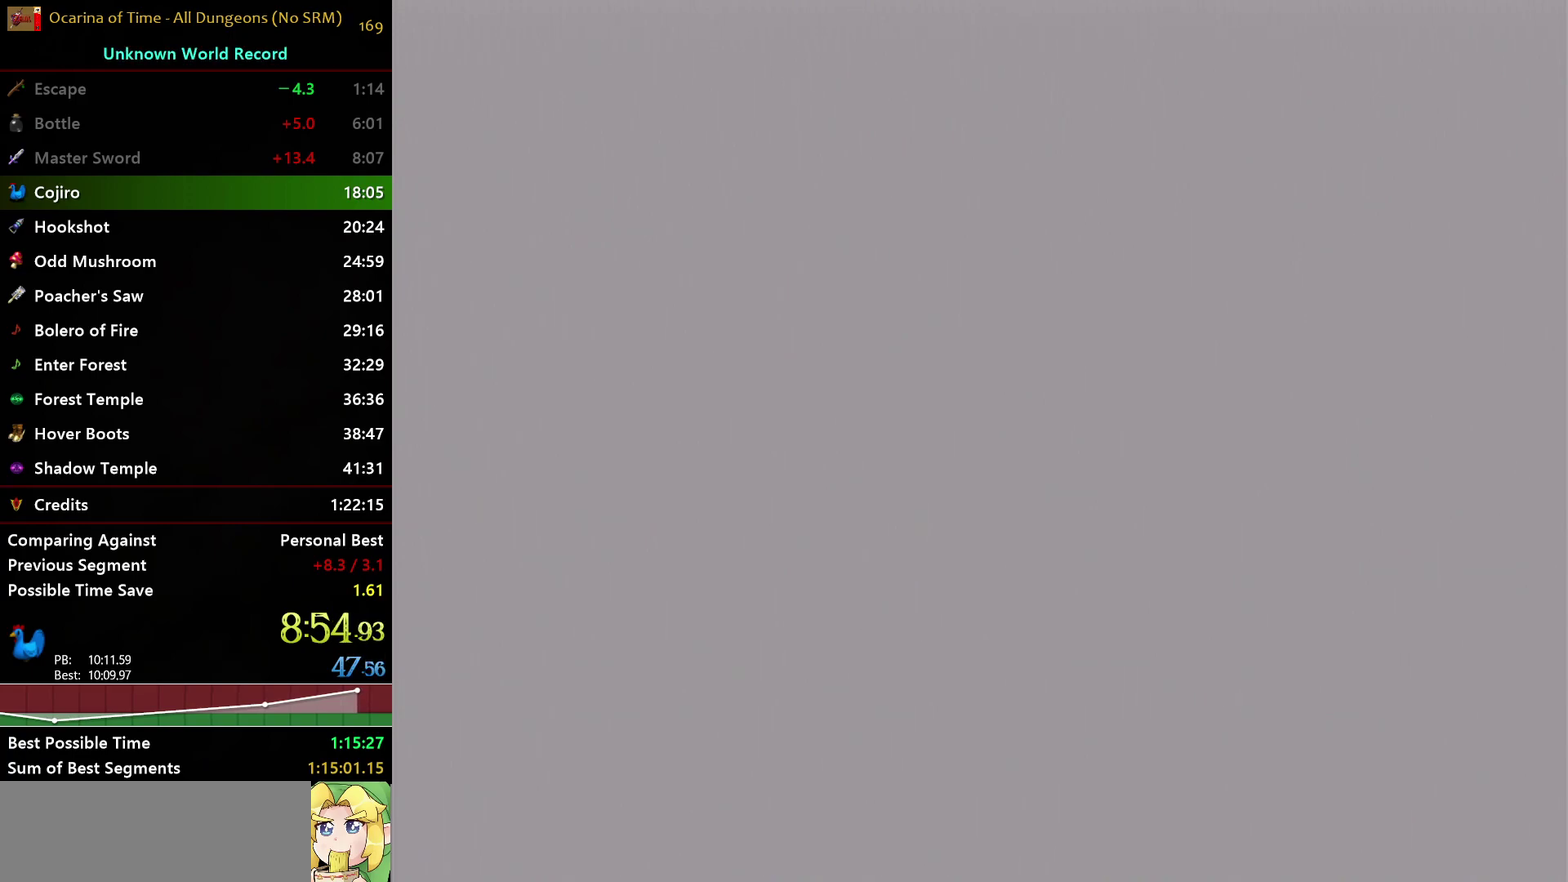
{"buttons": [], "right_stick": "center", "events": []}
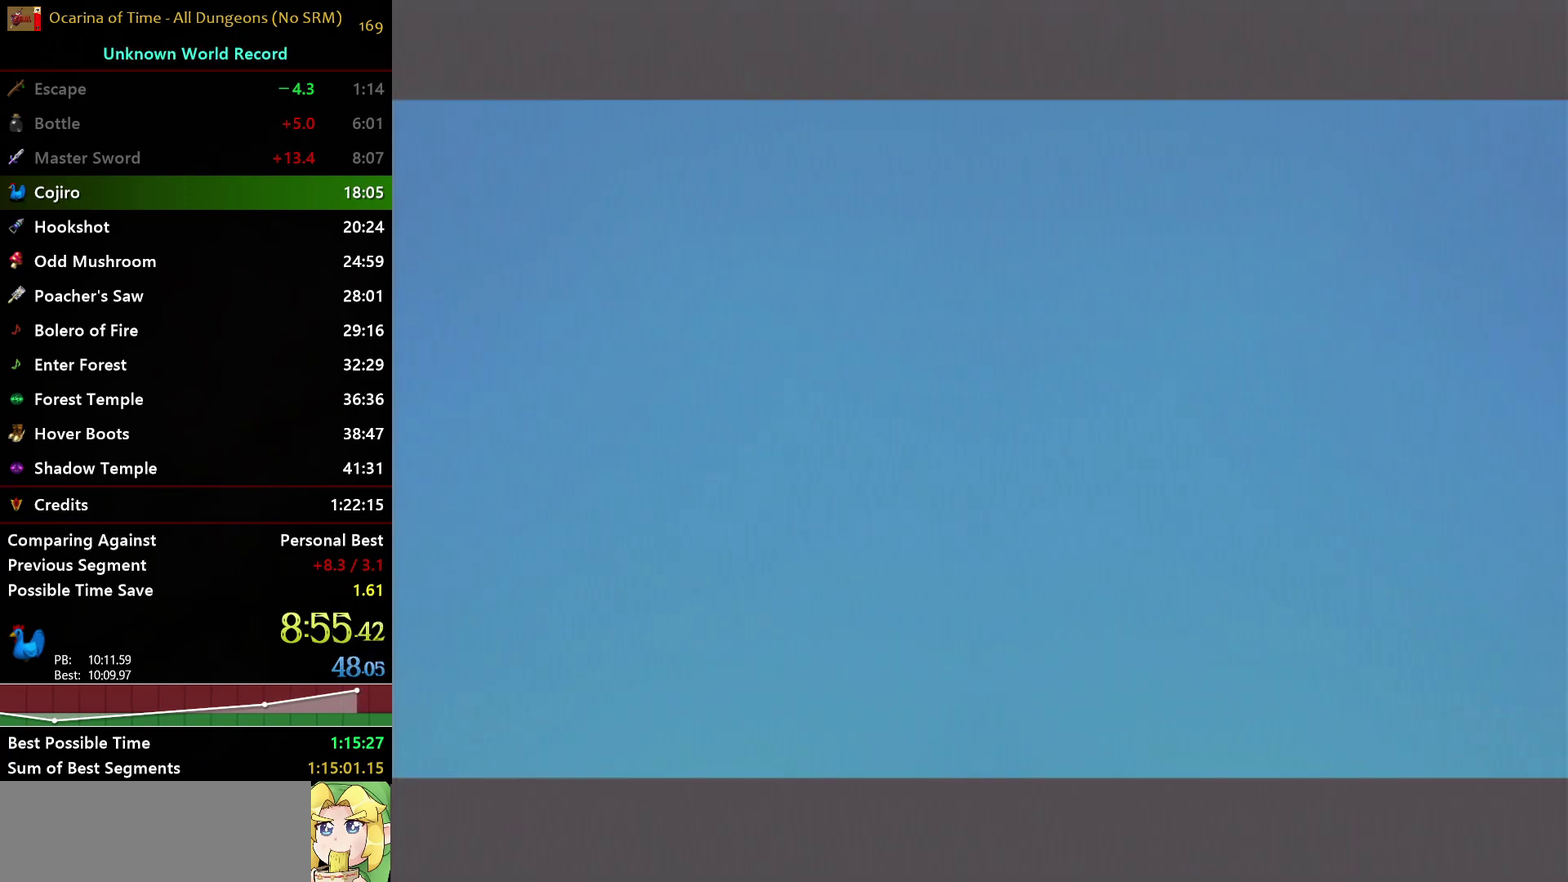
{"buttons": ["A"], "right_stick": "center", "events": [[500, "A", "down"]]}
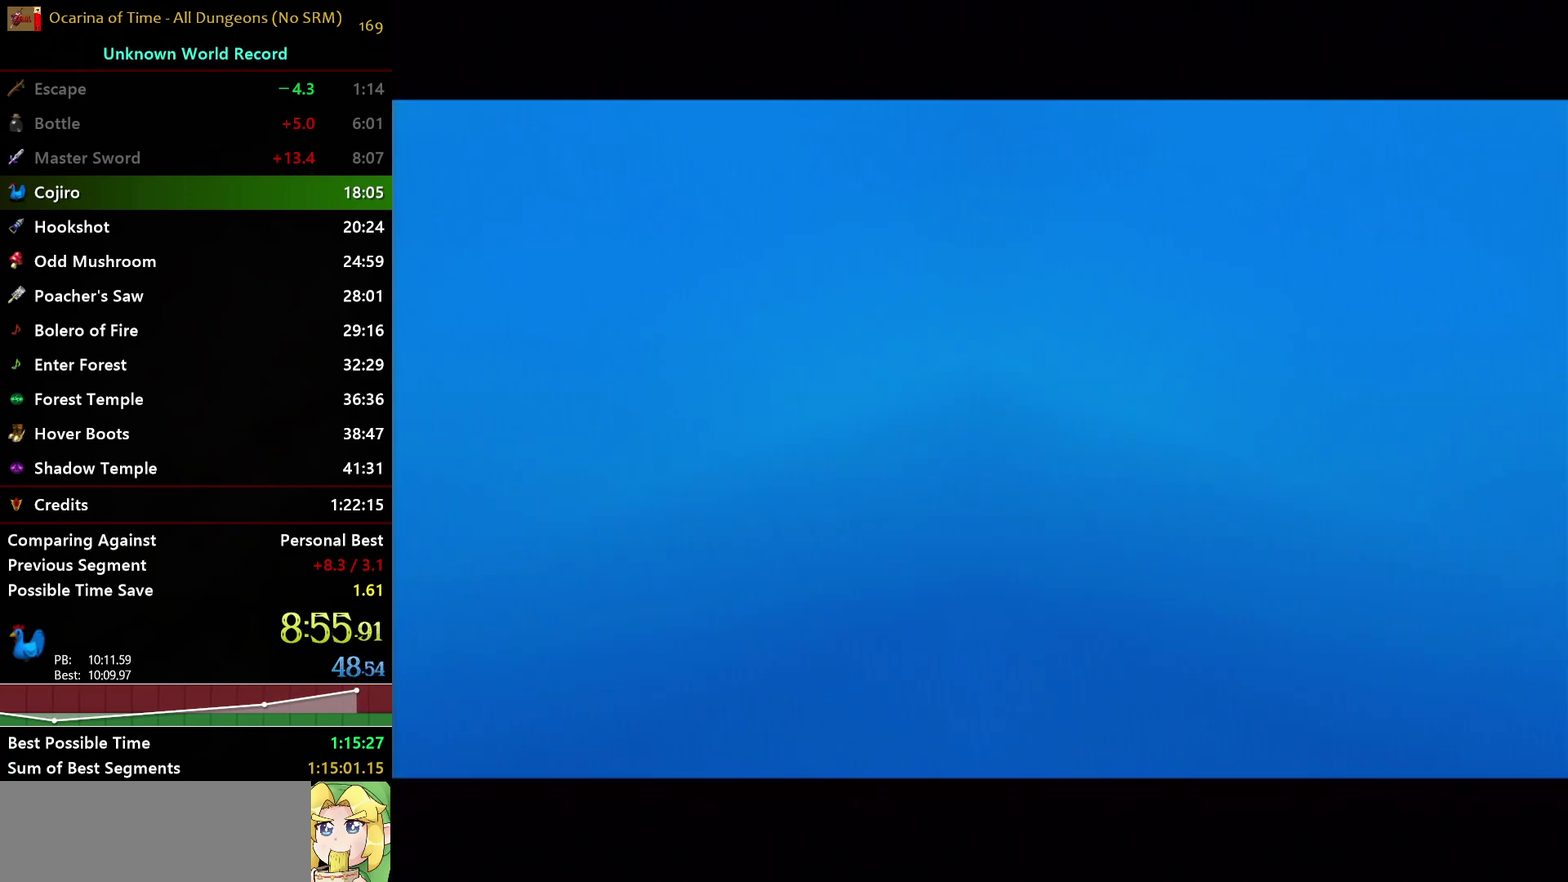
{"buttons": ["B"], "right_stick": "center", "events": [[167, "B", "down"], [233, "B", "up"], [300, "A", "up"], [300, "B", "down"], [383, "A", "down"], [383, "B", "up"], [467, "A", "up"], [483, "B", "down"]]}
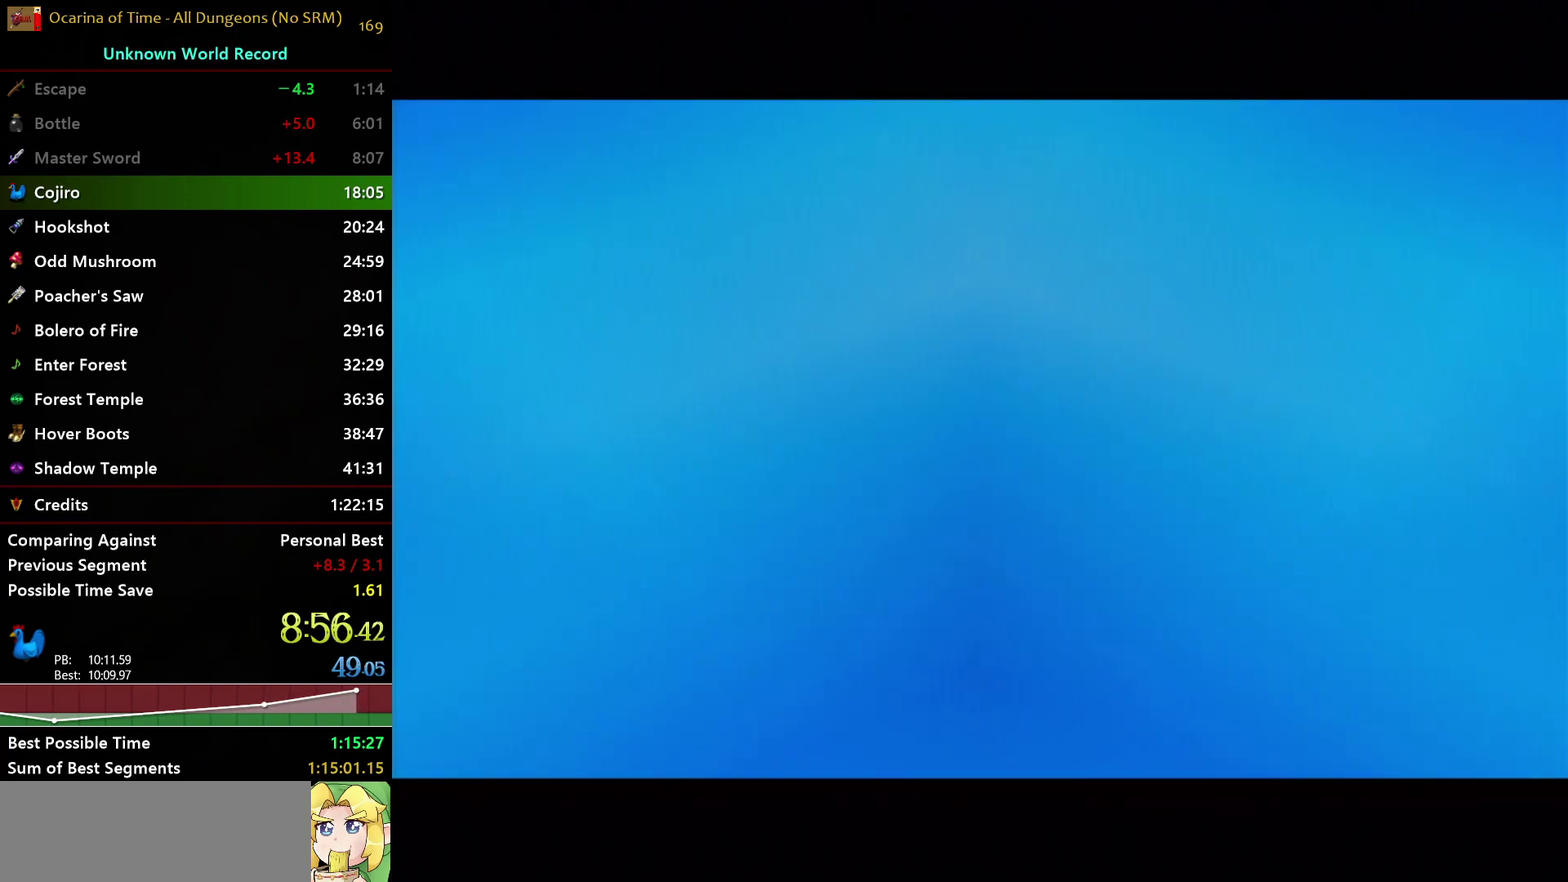
{"buttons": [], "right_stick": "center", "events": [[50, "A", "down"], [50, "B", "up"], [283, "A", "up"]]}
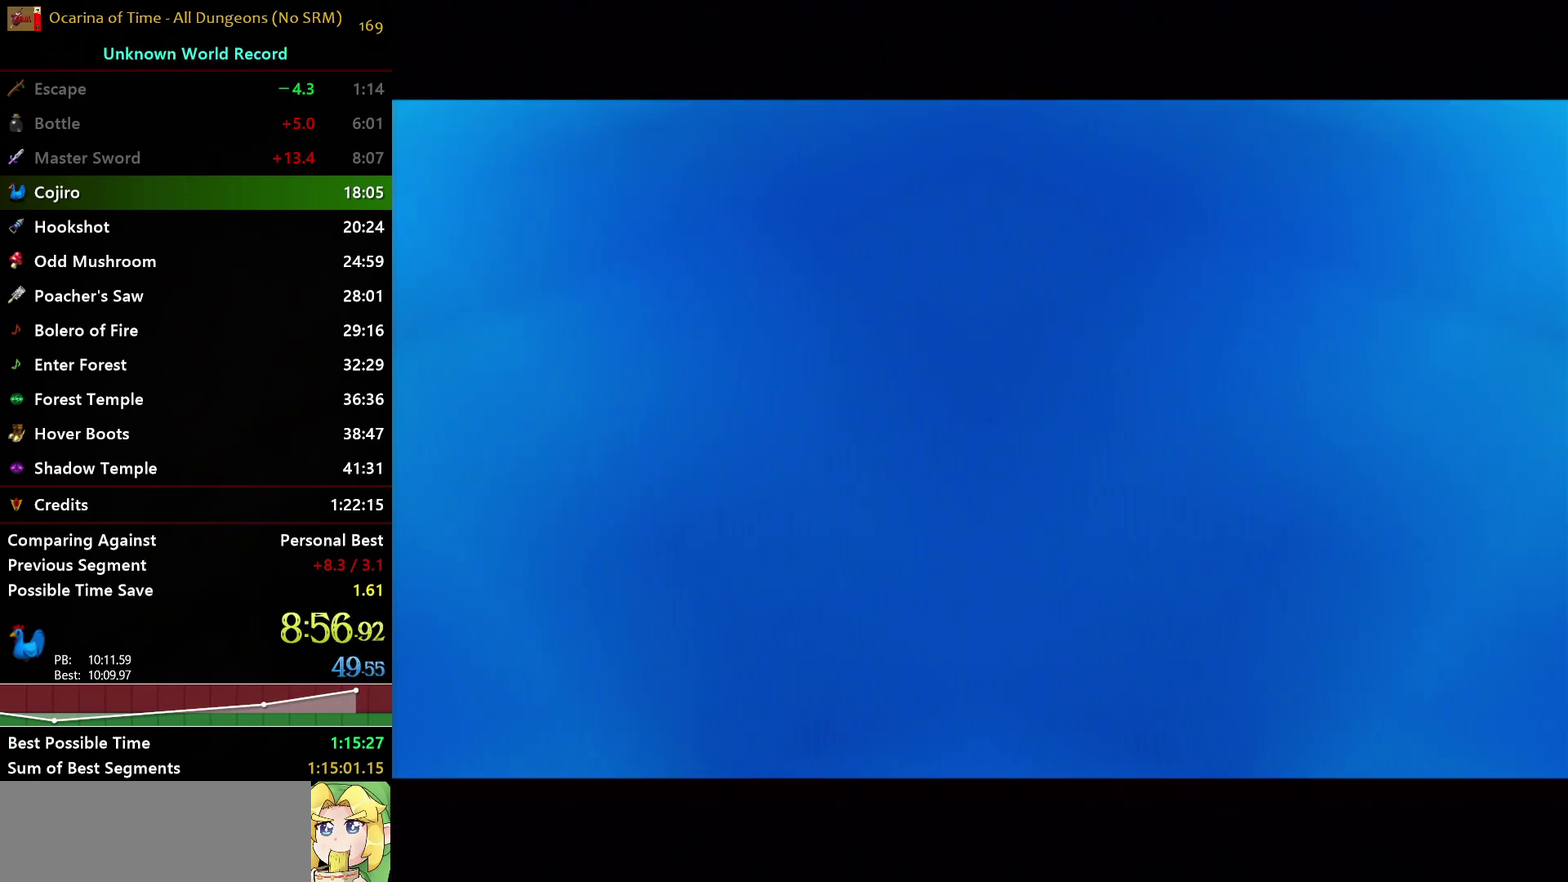
{"buttons": ["A"], "right_stick": "center", "events": [[200, "B", "down"], [283, "B", "up"], [333, "A", "down"], [367, "B", "down"], [383, "A", "up"], [450, "A", "down"], [467, "B", "up"]]}
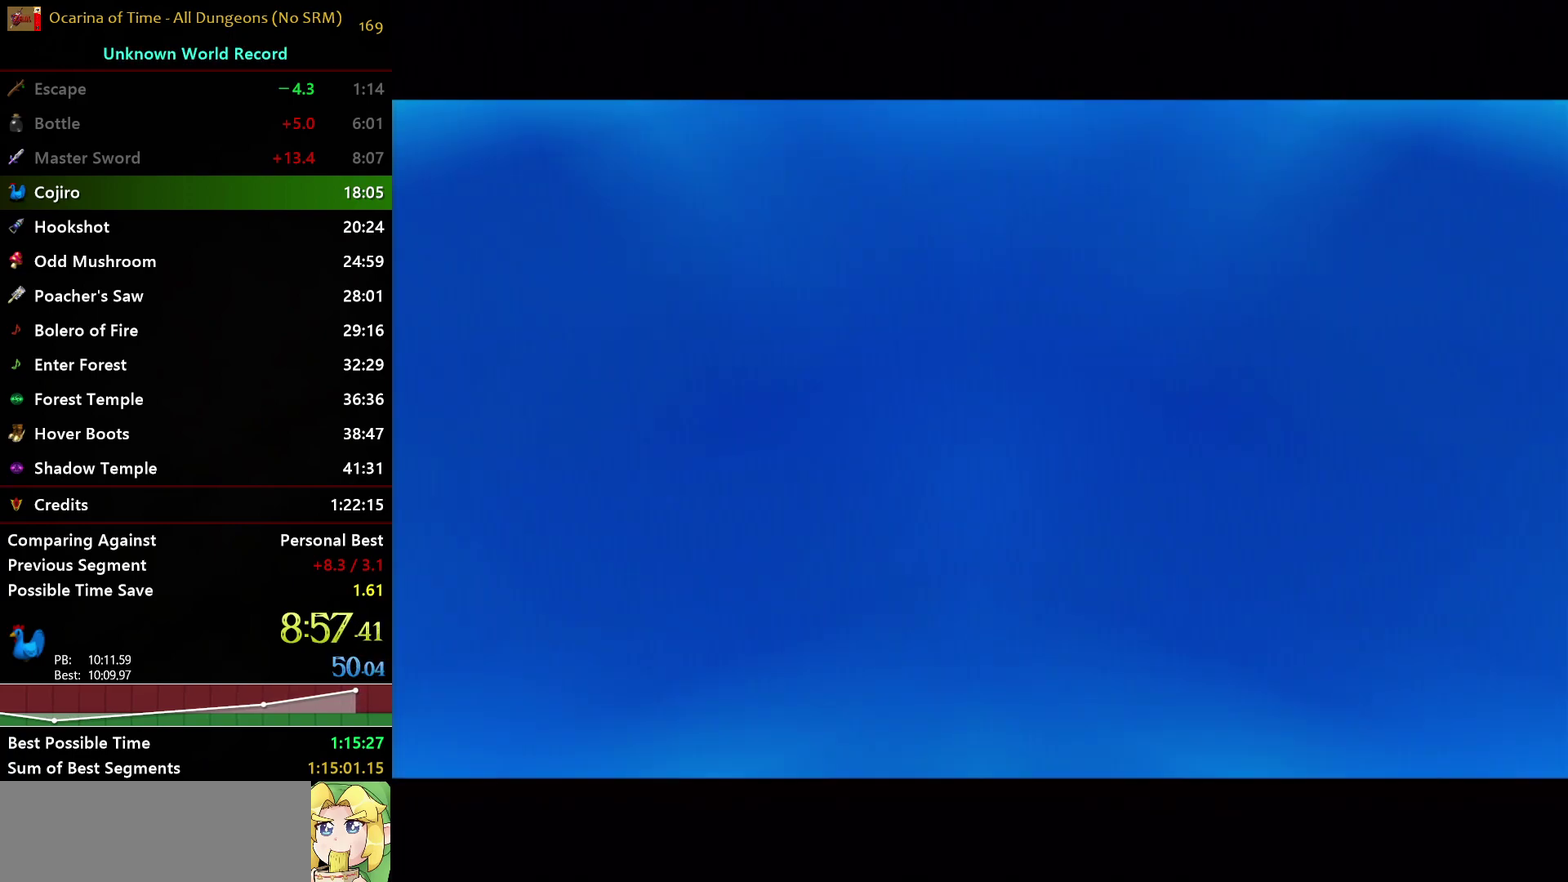
{"buttons": ["A", "B"], "right_stick": "center", "events": [[67, "A", "up"], [67, "B", "down"], [150, "A", "down"], [167, "B", "up"], [233, "A", "up"], [233, "B", "down"], [350, "B", "up"], [383, "A", "down"], [433, "B", "down"]]}
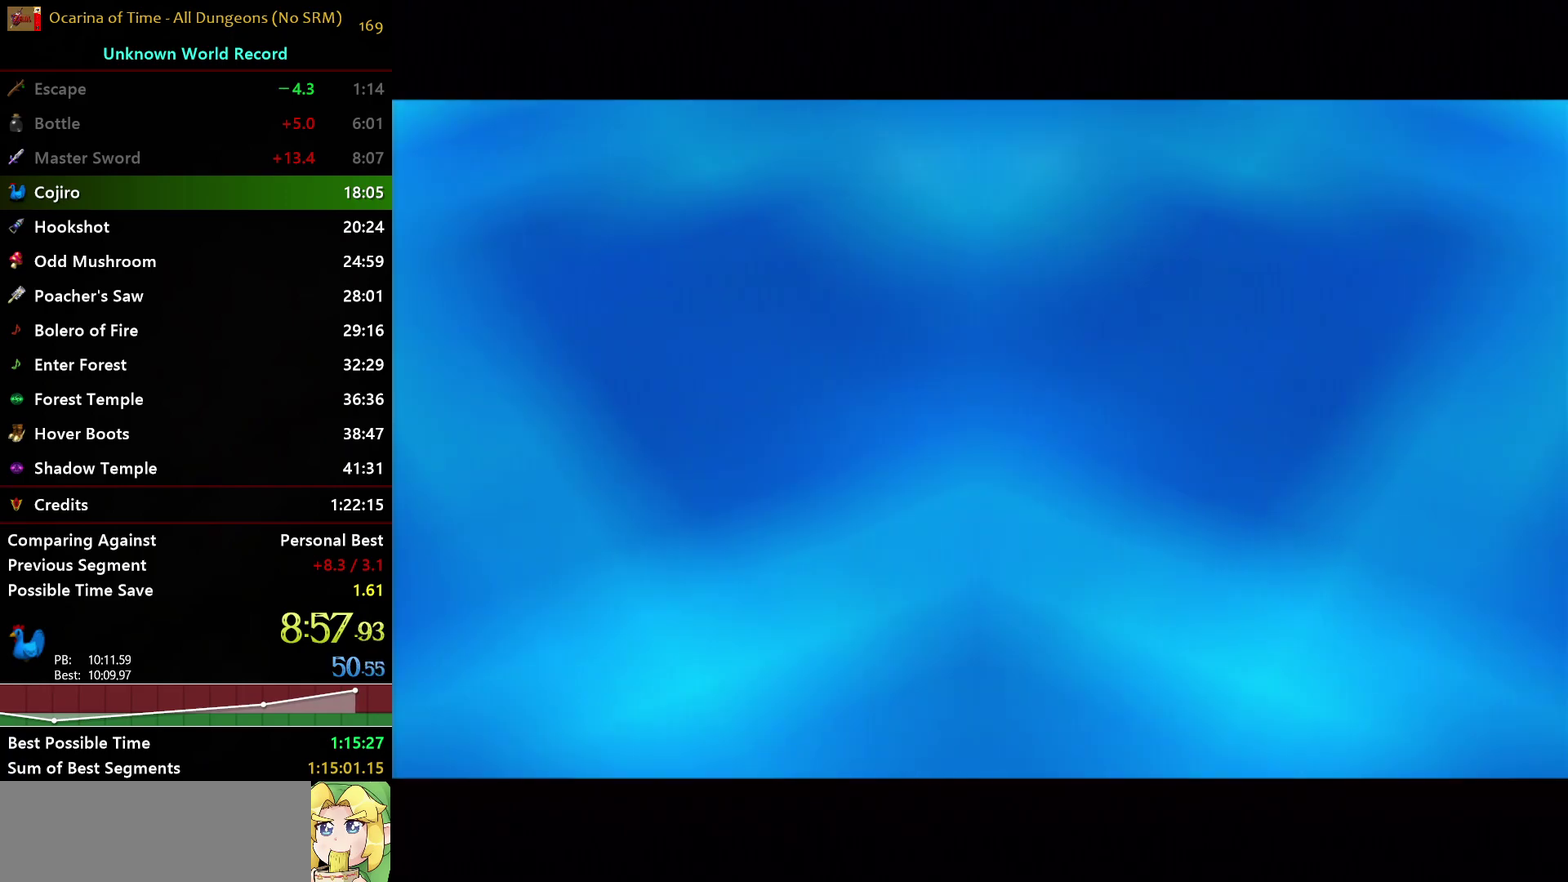
{"buttons": [], "right_stick": "center", "events": [[50, "B", "up"], [150, "A", "up"]]}